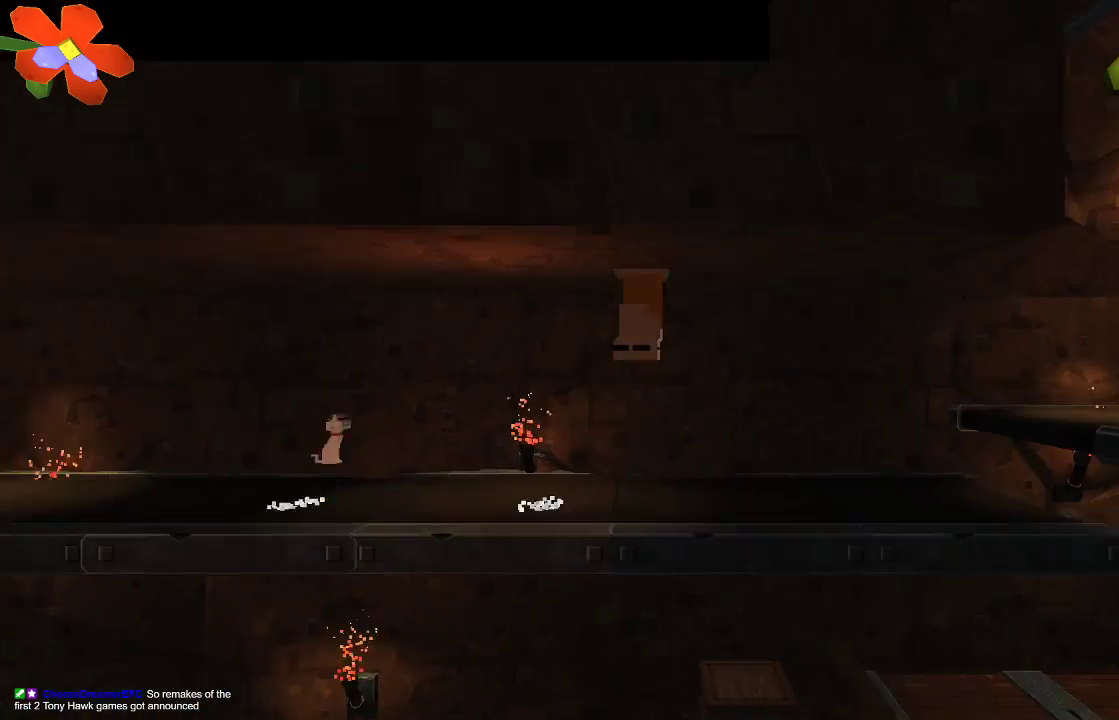
Gameplay with a controller (PlayStation layout); each line is a JSON object with the inputs held at the frame after it. "events" lists button and stick changes between this image and that frame as [ms after this image, input, new state], when the widget could be followed in between. Not read: R1.
{"buttons": ["CROSS"], "left_stick": "right", "right_stick": "center", "events": [[500, "CROSS", "down"]]}
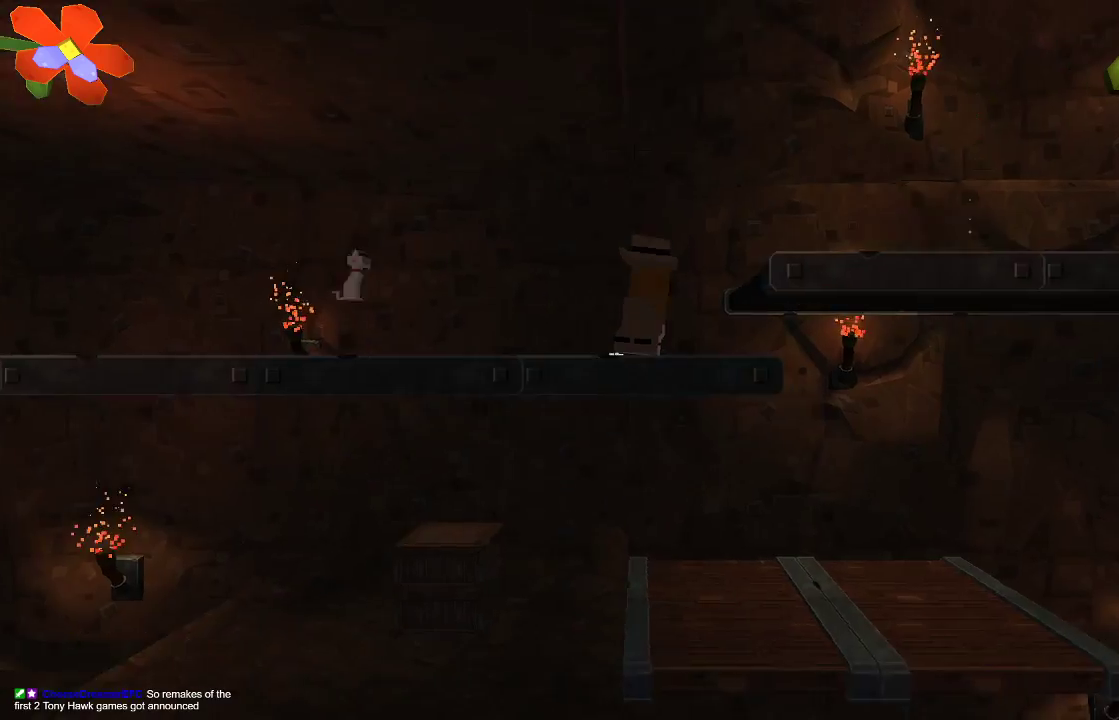
{"buttons": [], "left_stick": "right", "right_stick": "center", "events": [[167, "CROSS", "up"]]}
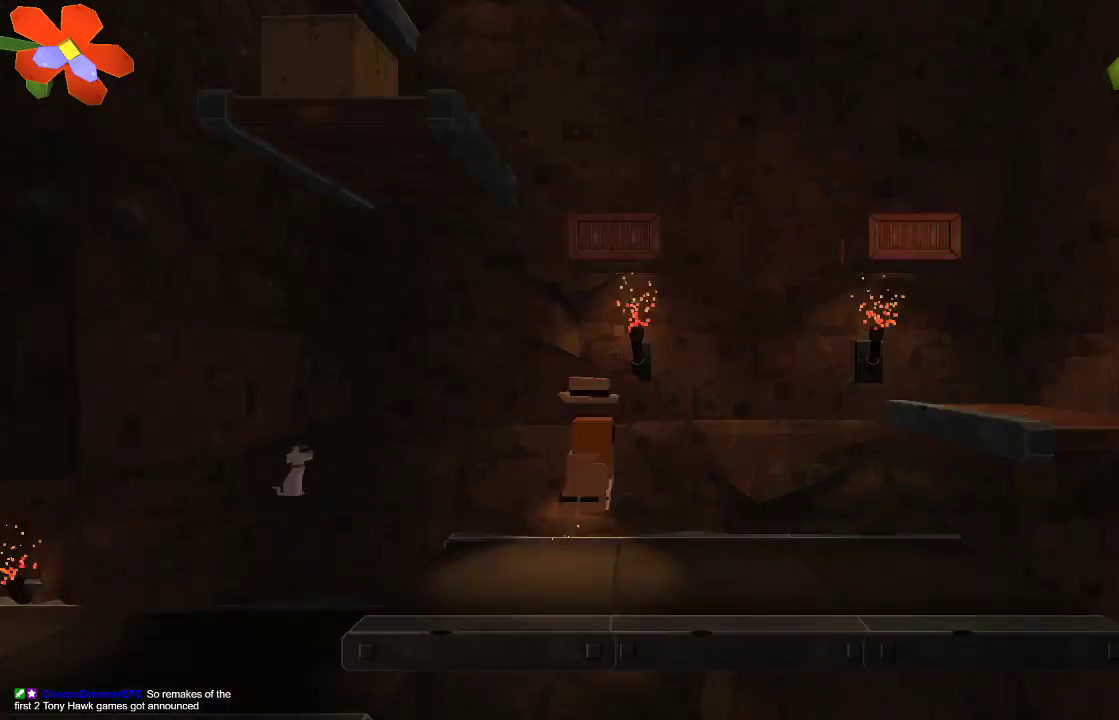
{"buttons": [], "left_stick": "right", "right_stick": "center", "events": []}
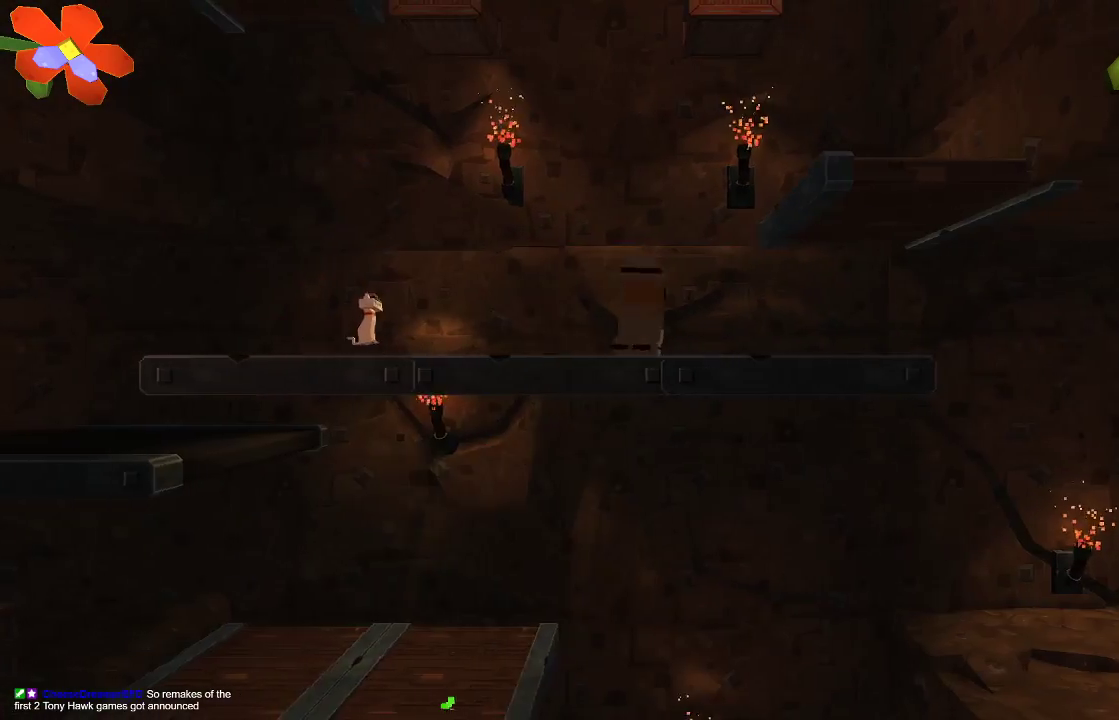
{"buttons": [], "left_stick": "right", "right_stick": "center", "events": [[67, "CROSS", "down"], [200, "CROSS", "up"]]}
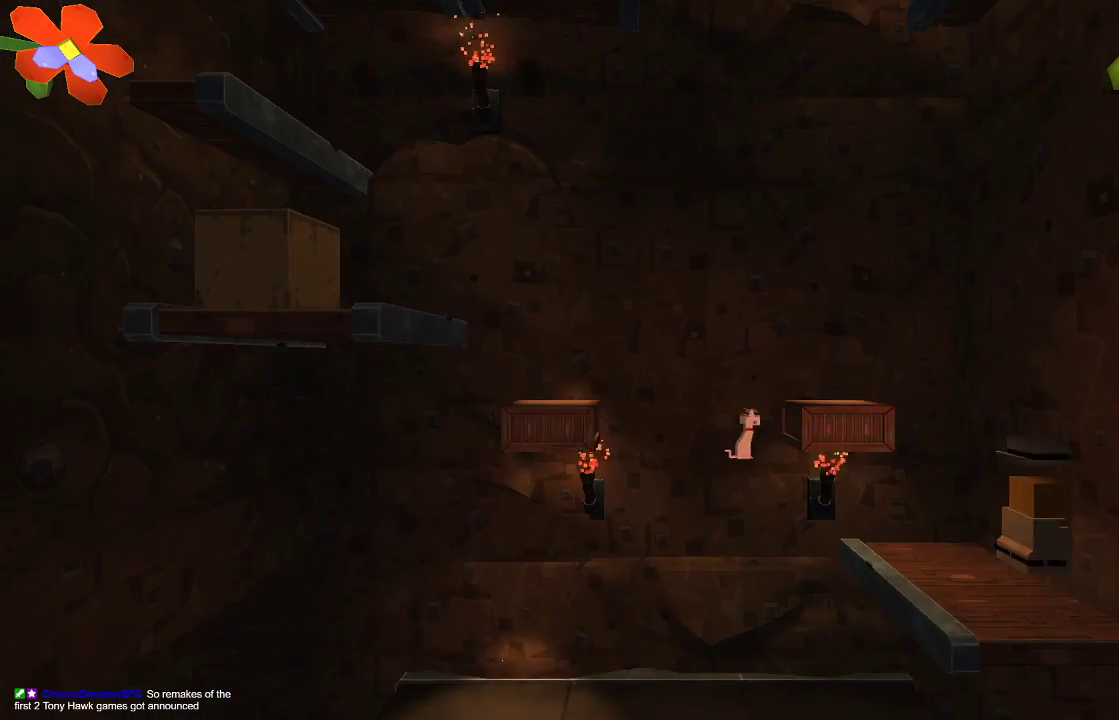
{"buttons": [], "left_stick": "center", "right_stick": "center", "events": [[67, "left_stick", "center"], [100, "CROSS", "down"], [167, "left_stick", "left"], [400, "CROSS", "up"], [467, "left_stick", "center"]]}
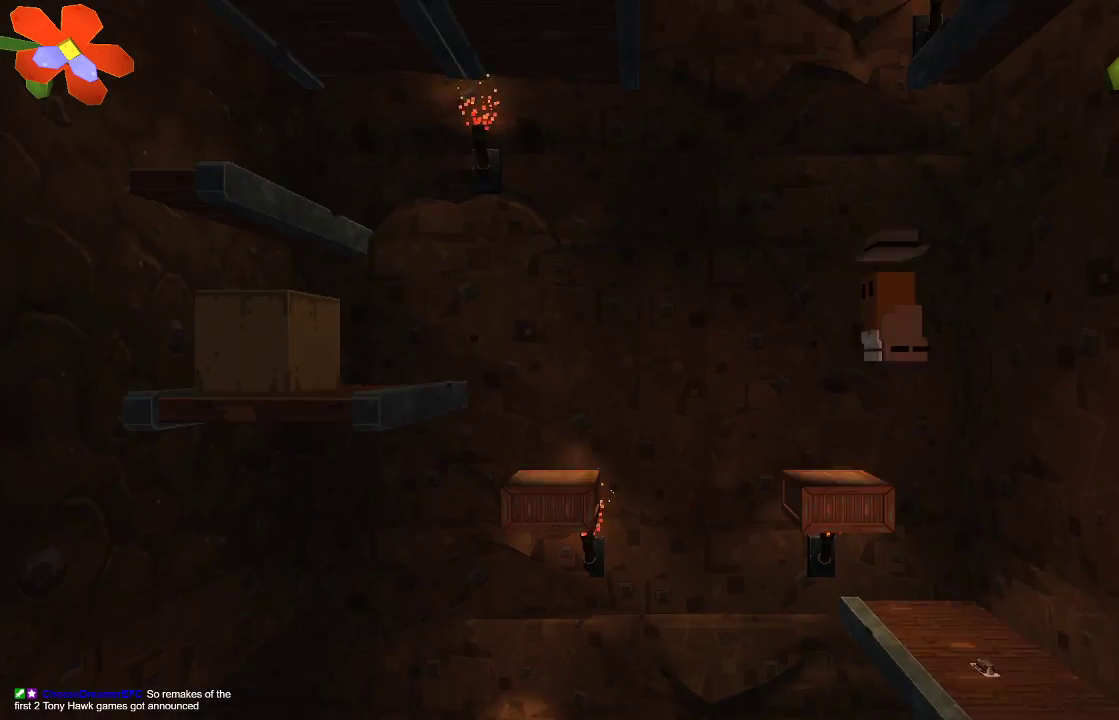
{"buttons": [], "left_stick": "left", "right_stick": "center", "events": [[200, "left_stick", "left"], [267, "CROSS", "down"], [400, "CROSS", "up"]]}
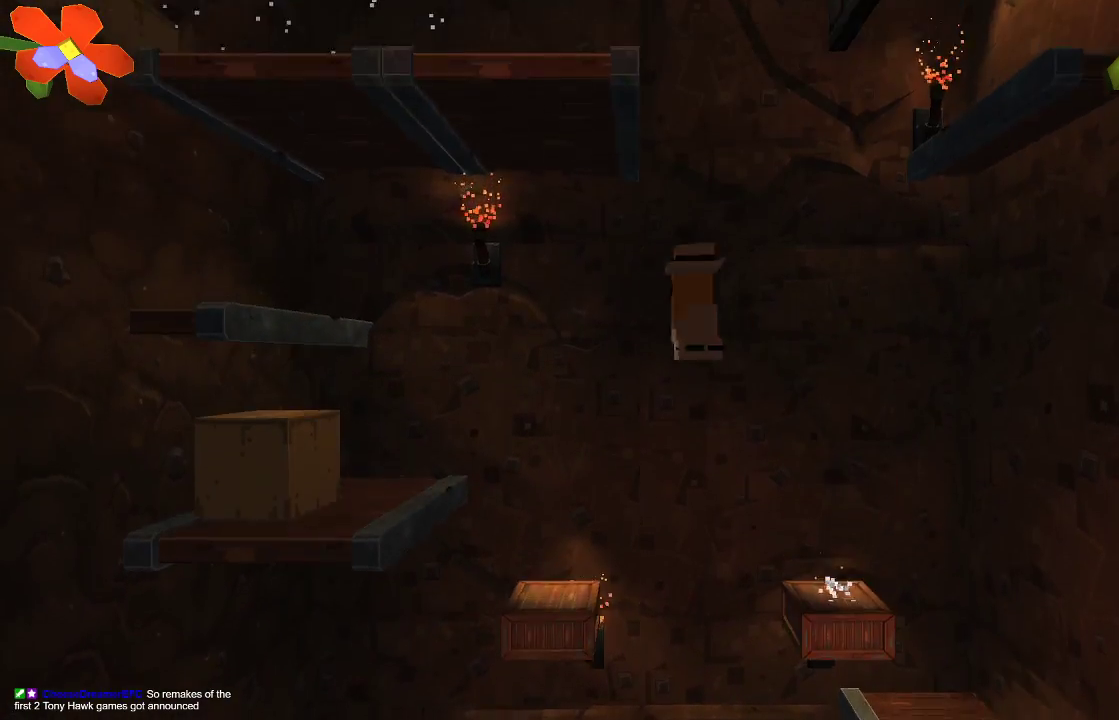
{"buttons": ["CROSS"], "left_stick": "left", "right_stick": "center", "events": [[133, "left_stick", "center"], [400, "left_stick", "left"], [500, "CROSS", "down"]]}
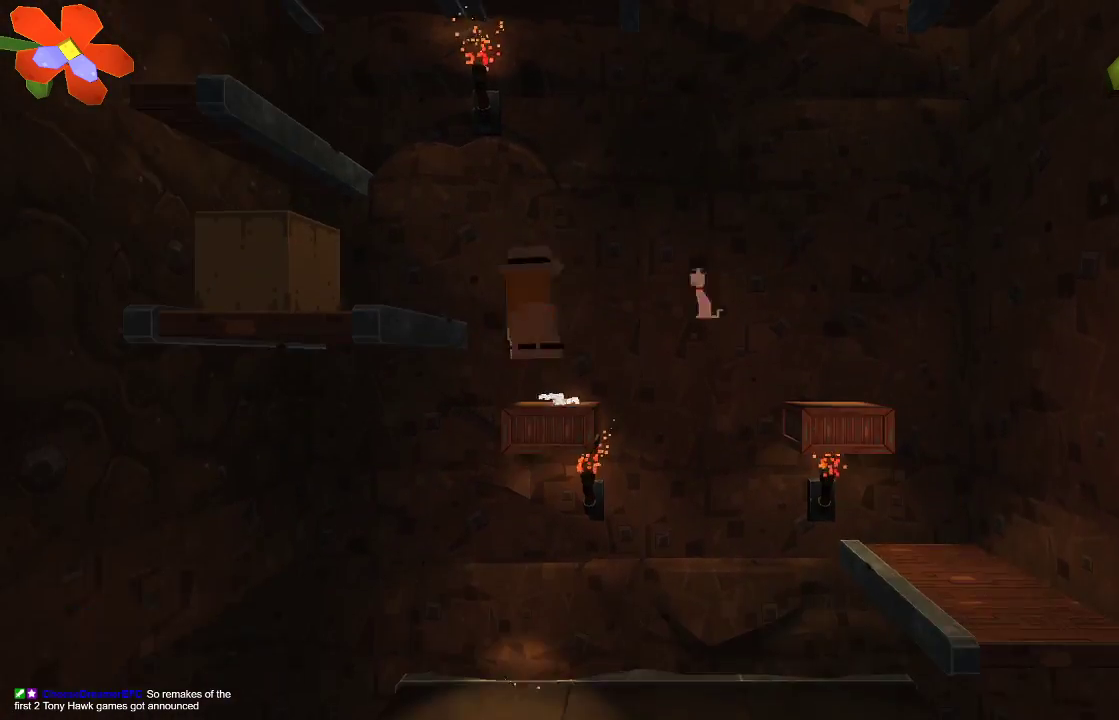
{"buttons": [], "left_stick": "center", "right_stick": "center", "events": [[433, "CROSS", "up"], [467, "left_stick", "center"]]}
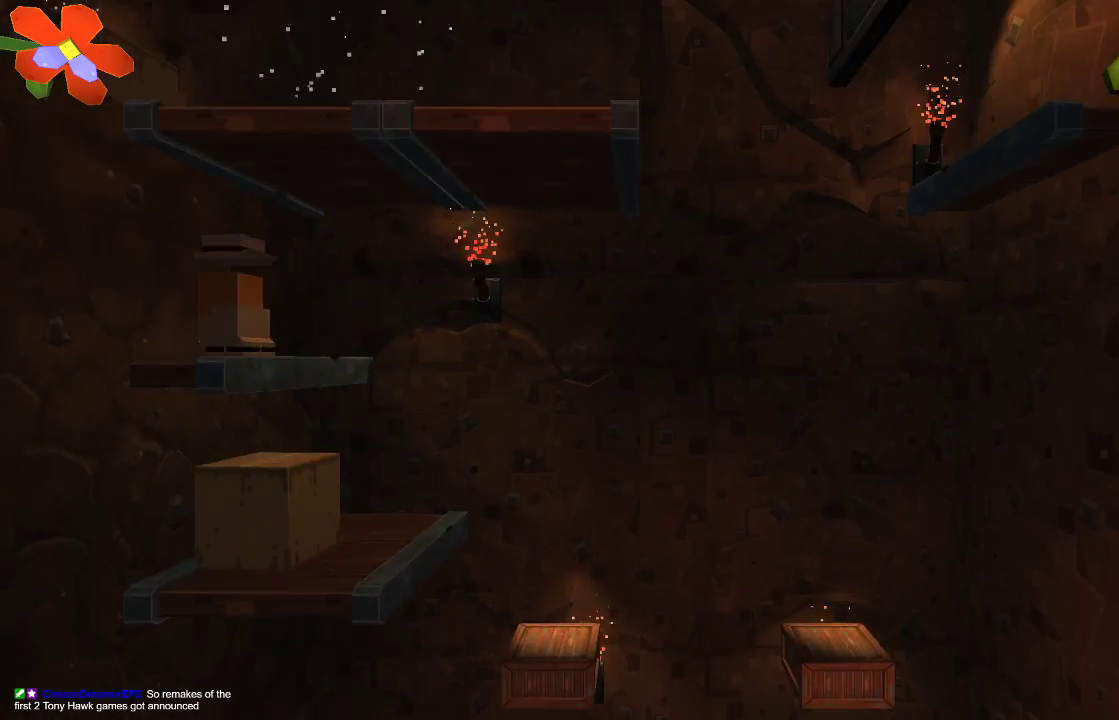
{"buttons": ["CROSS"], "left_stick": "center", "right_stick": "center", "events": [[67, "CROSS", "down"]]}
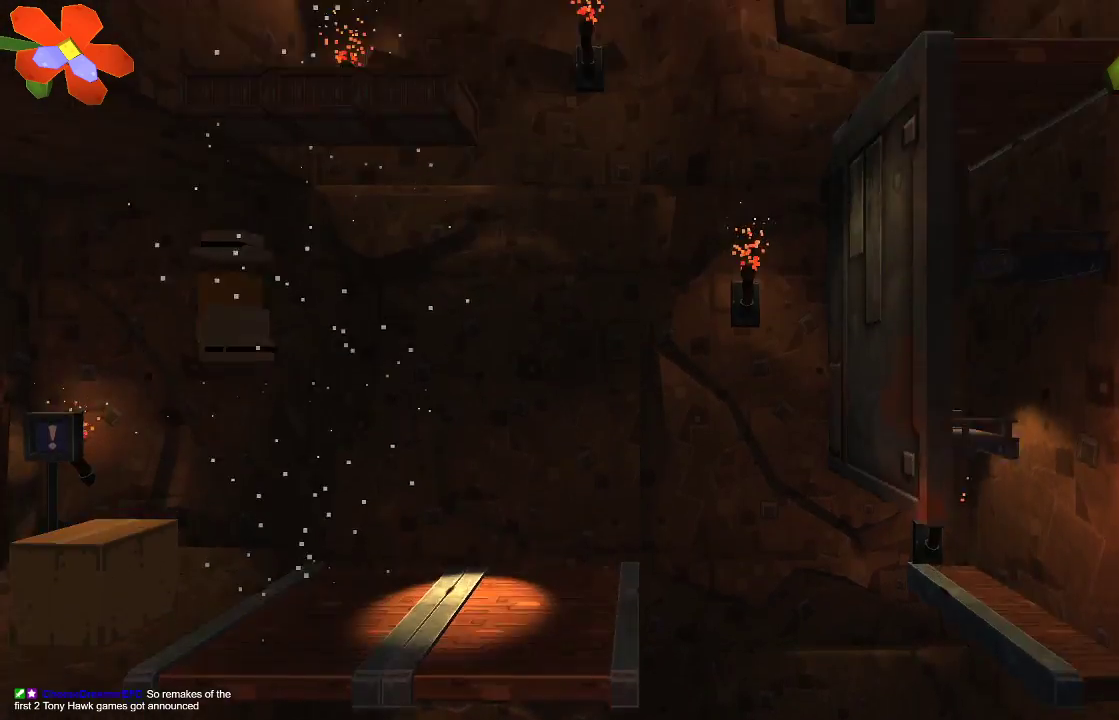
{"buttons": [], "left_stick": "center", "right_stick": "center", "events": [[33, "left_stick", "left"], [67, "CROSS", "up"], [467, "left_stick", "center"]]}
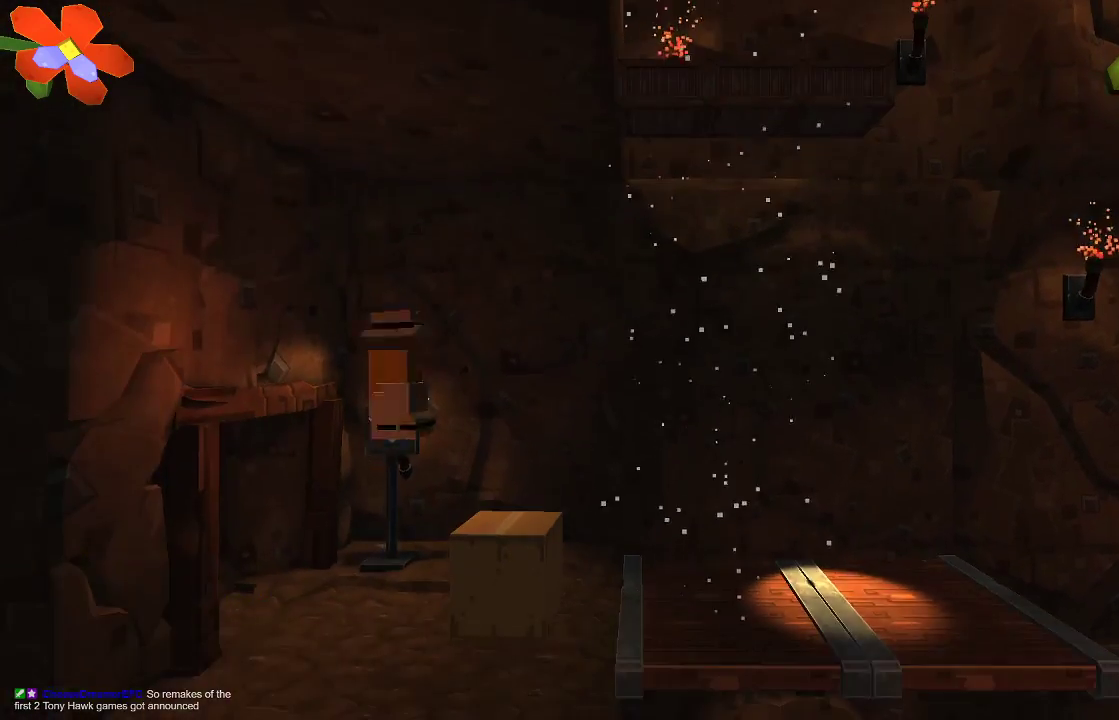
{"buttons": [], "left_stick": "left", "right_stick": "center", "events": [[67, "left_stick", "left"]]}
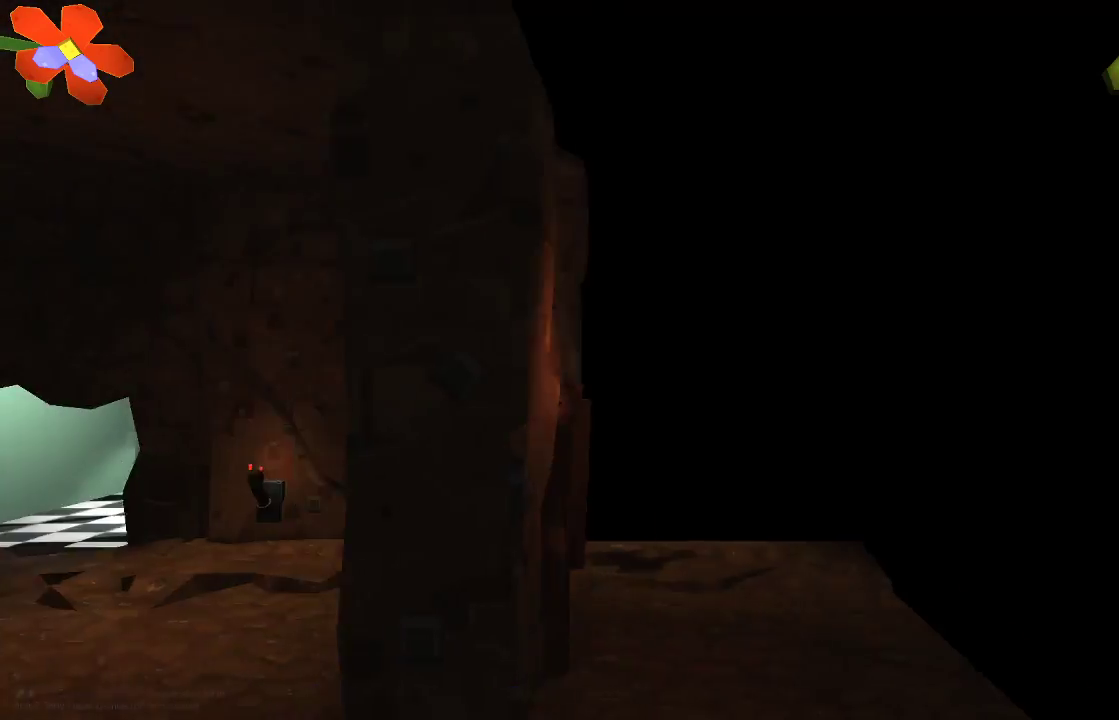
{"buttons": [], "left_stick": "left", "right_stick": "center", "events": [[100, "left_stick", "center"], [267, "left_stick", "left"]]}
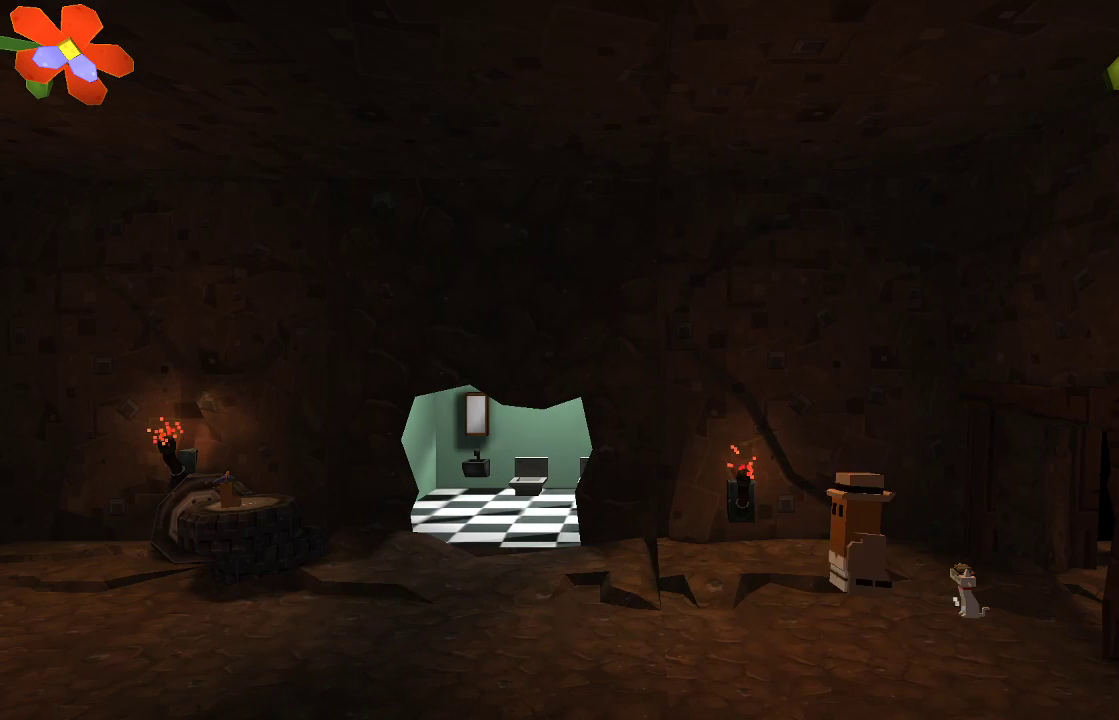
{"buttons": [], "left_stick": "left", "right_stick": "center", "events": []}
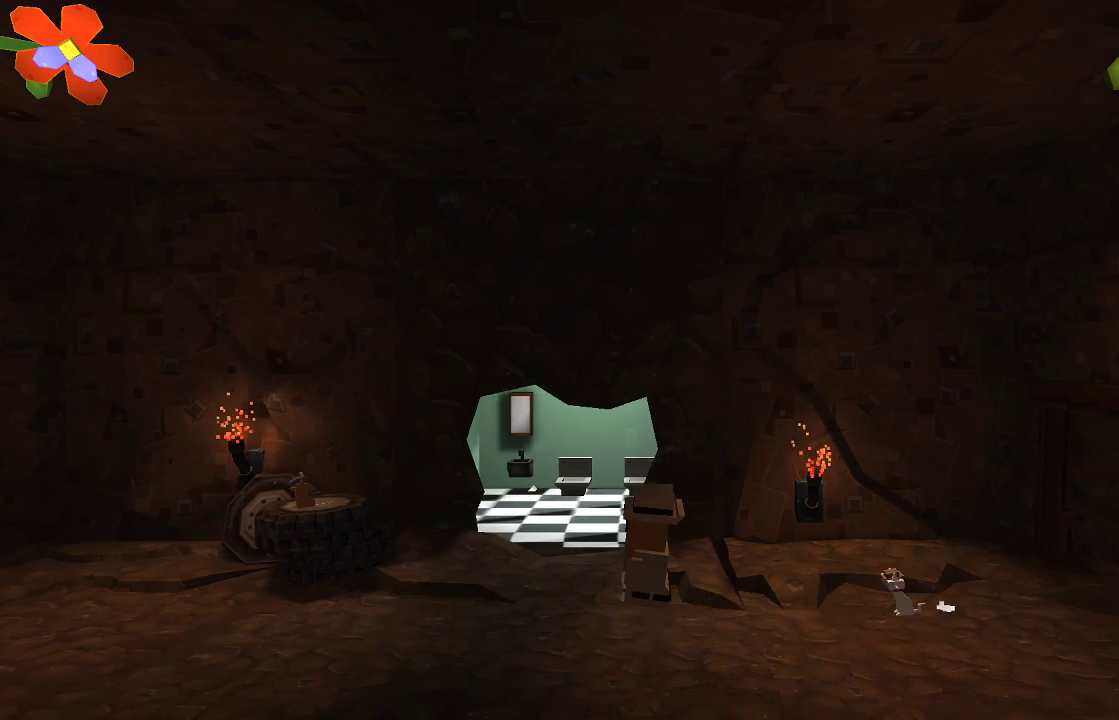
{"buttons": [], "left_stick": "center", "right_stick": "center", "events": [[200, "left_stick", "up"], [433, "left_stick", "center"]]}
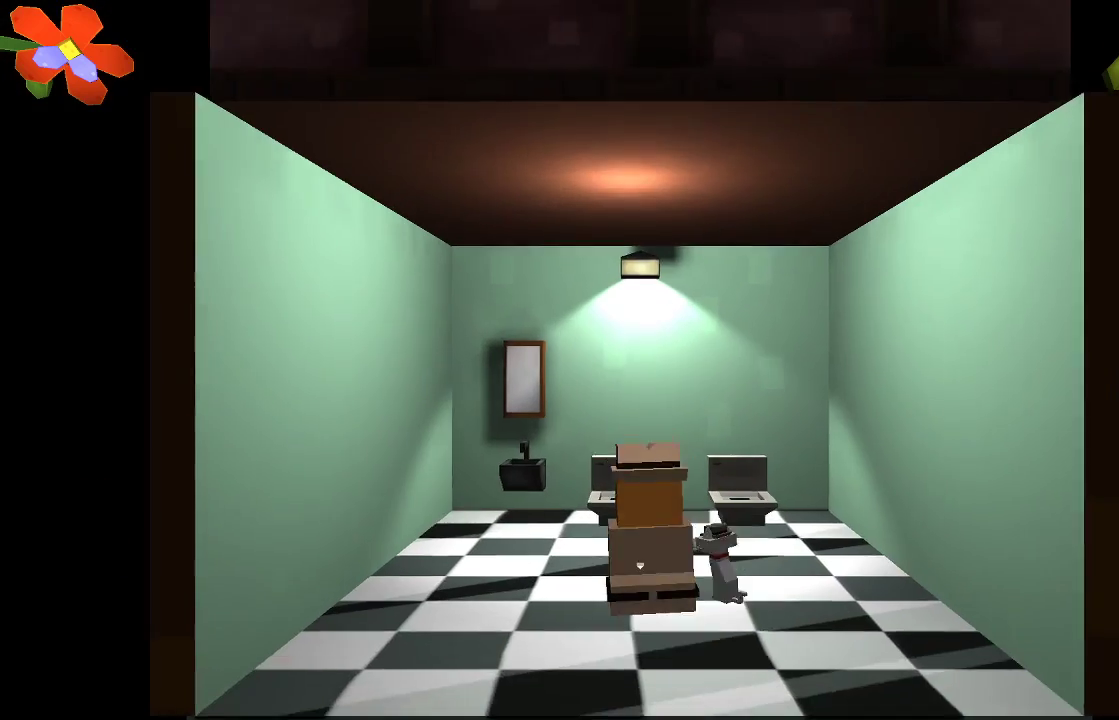
{"buttons": [], "left_stick": "center", "right_stick": "center", "events": [[333, "CIRCLE", "down"], [467, "CIRCLE", "up"]]}
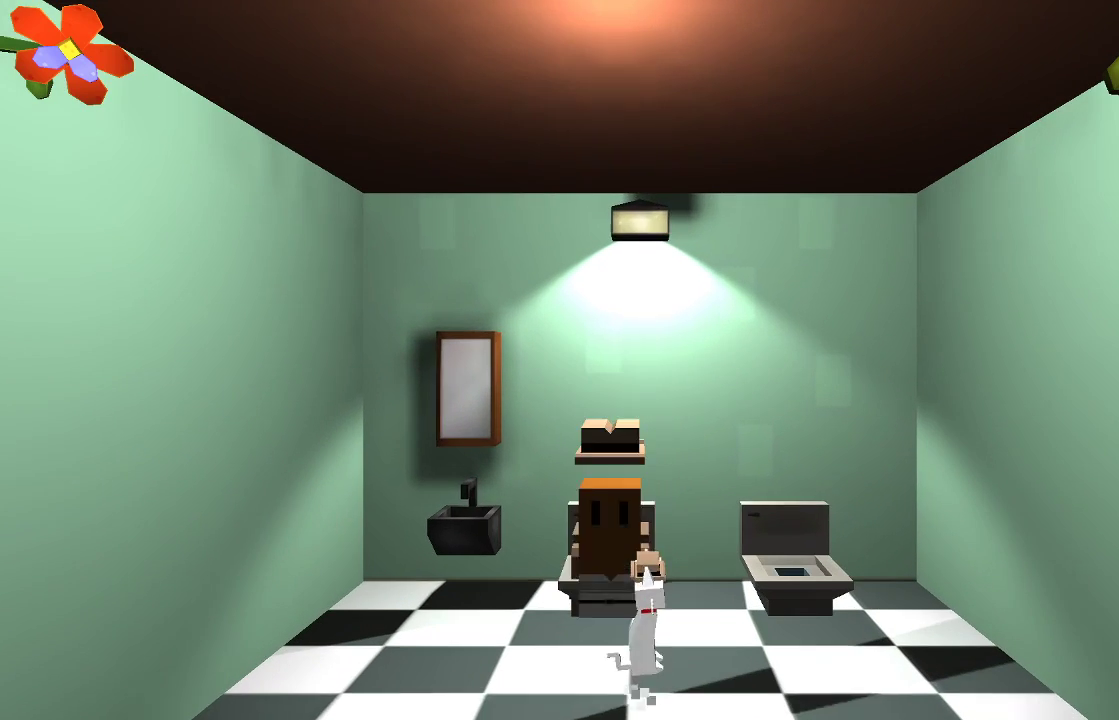
{"buttons": [], "left_stick": "center", "right_stick": "center", "events": []}
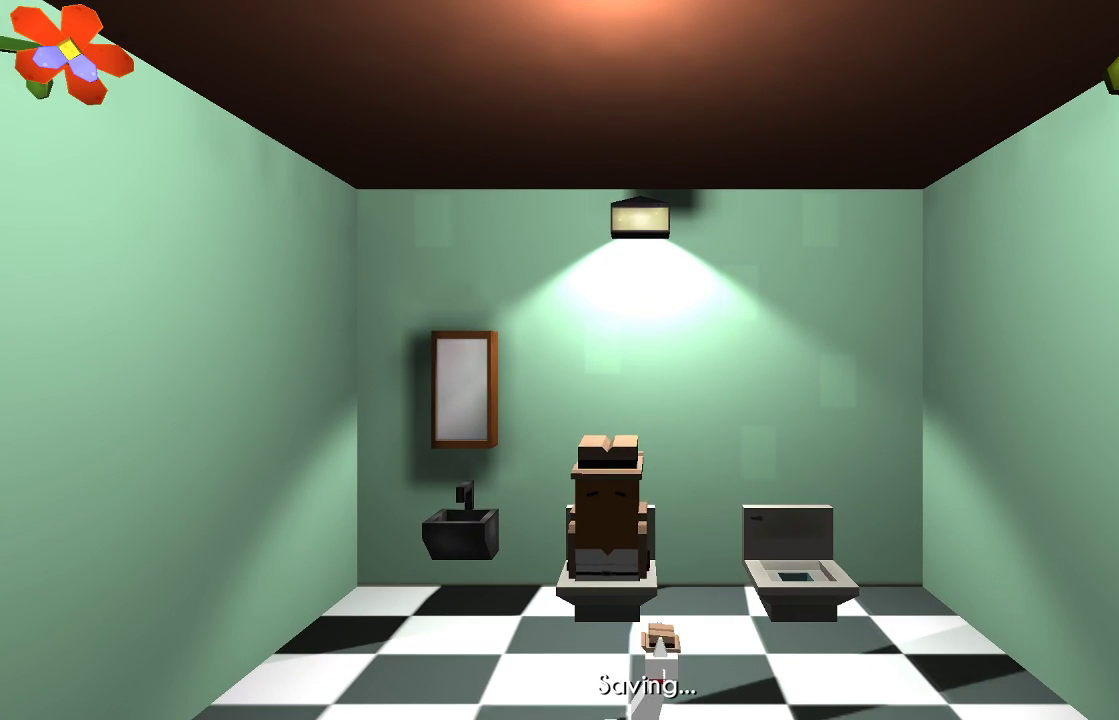
{"buttons": [], "left_stick": "center", "right_stick": "center", "events": []}
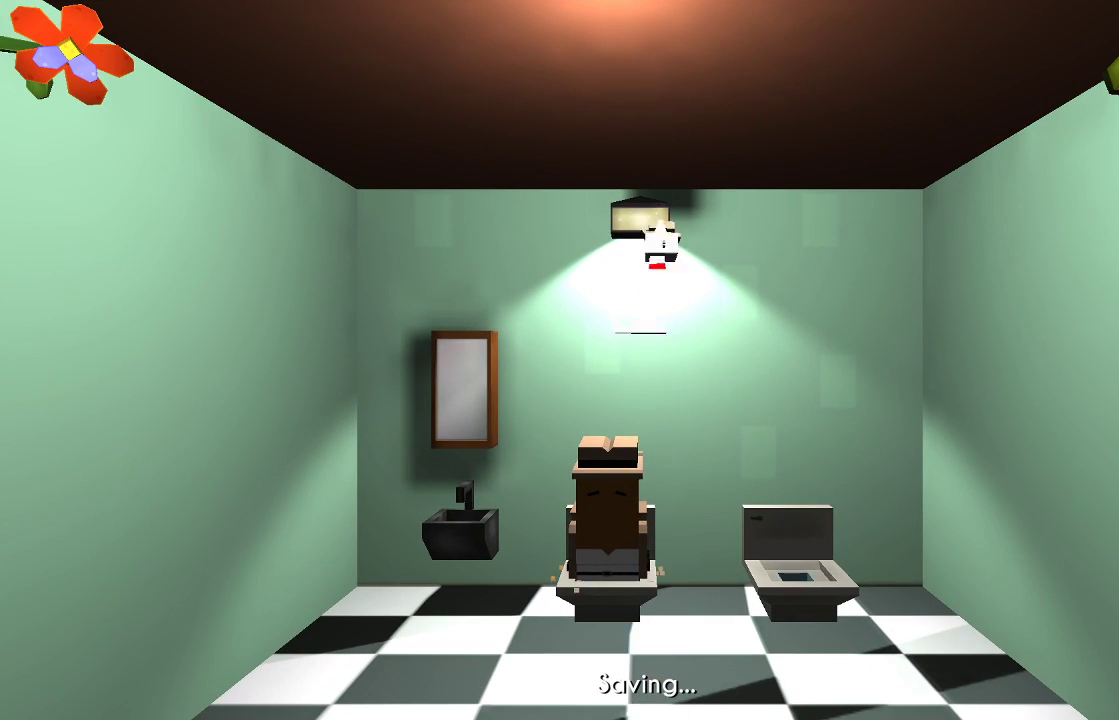
{"buttons": [], "left_stick": "left", "right_stick": "center", "events": [[133, "left_stick", "left"]]}
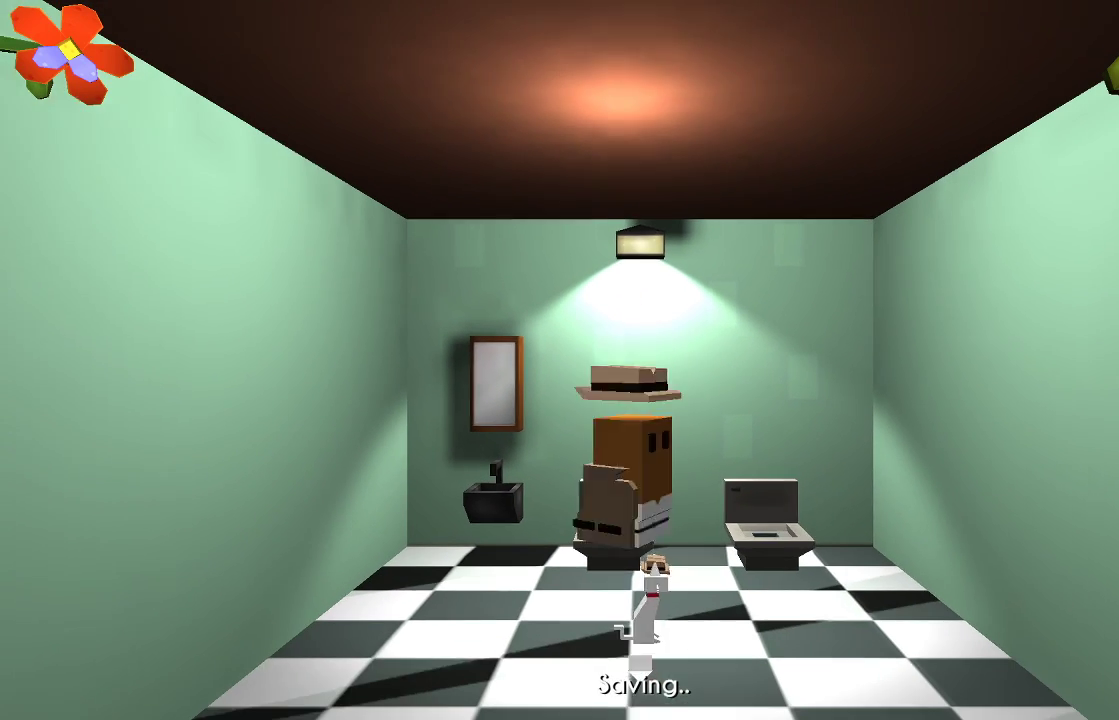
{"buttons": [], "left_stick": "center", "right_stick": "center", "events": [[133, "left_stick", "up"], [500, "left_stick", "center"]]}
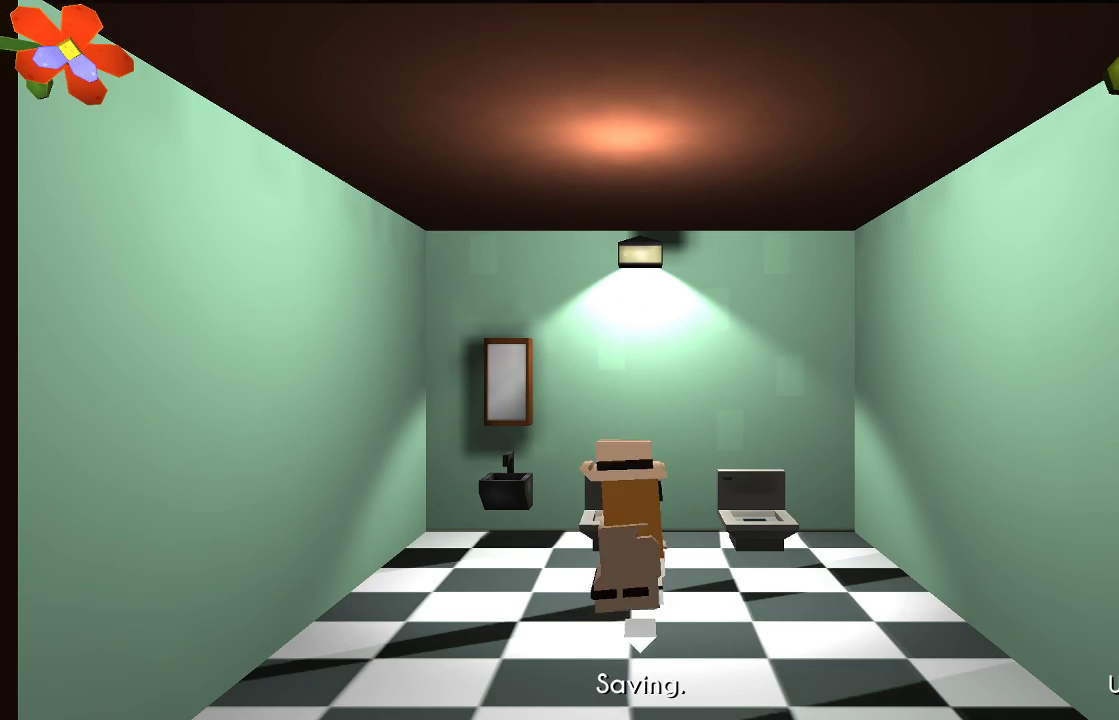
{"buttons": [], "left_stick": "center", "right_stick": "center", "events": []}
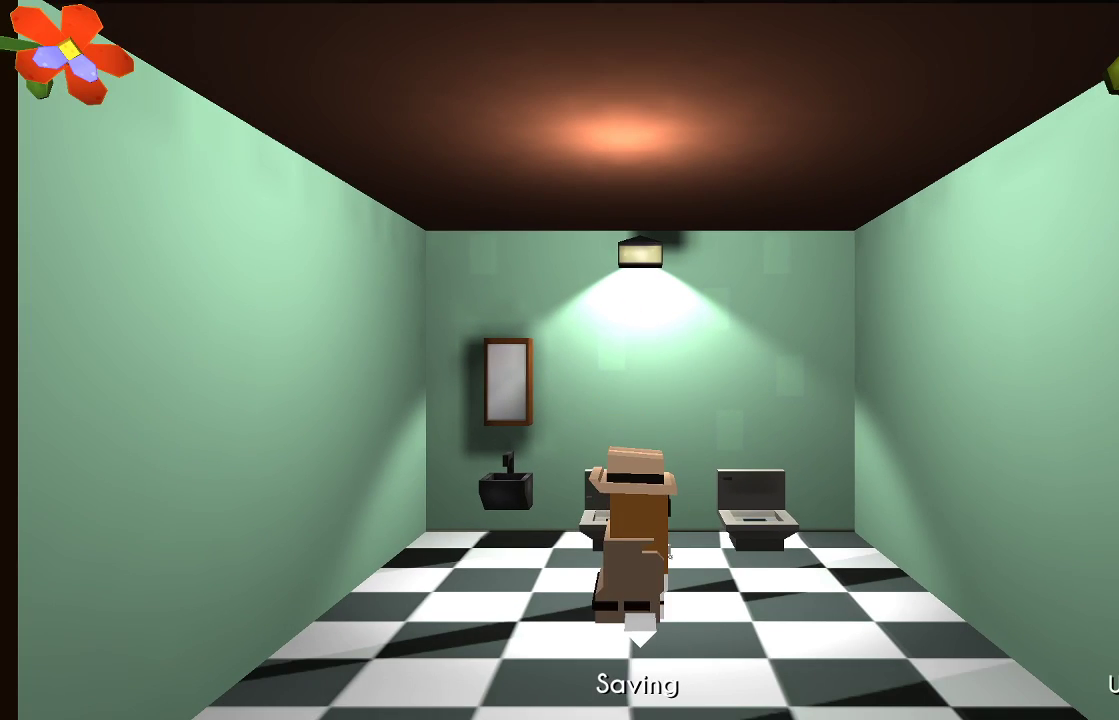
{"buttons": [], "left_stick": "up", "right_stick": "center", "events": [[67, "left_stick", "left"], [300, "left_stick", "center"], [500, "left_stick", "up"]]}
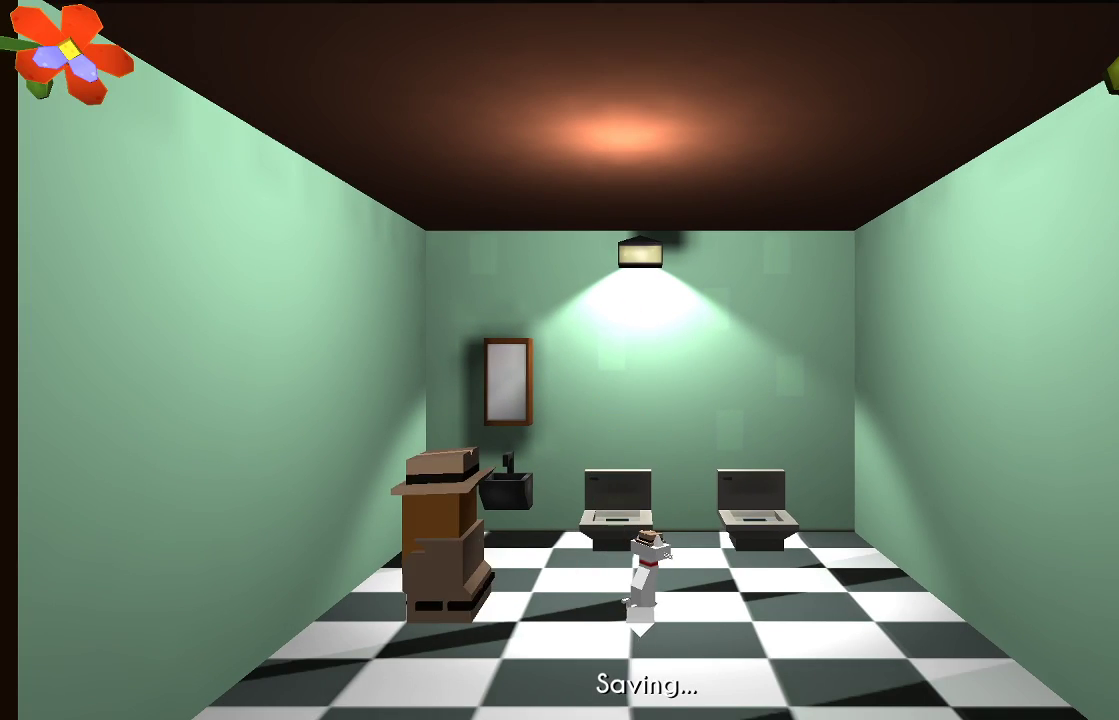
{"buttons": [], "left_stick": "center", "right_stick": "center", "events": [[333, "left_stick", "center"]]}
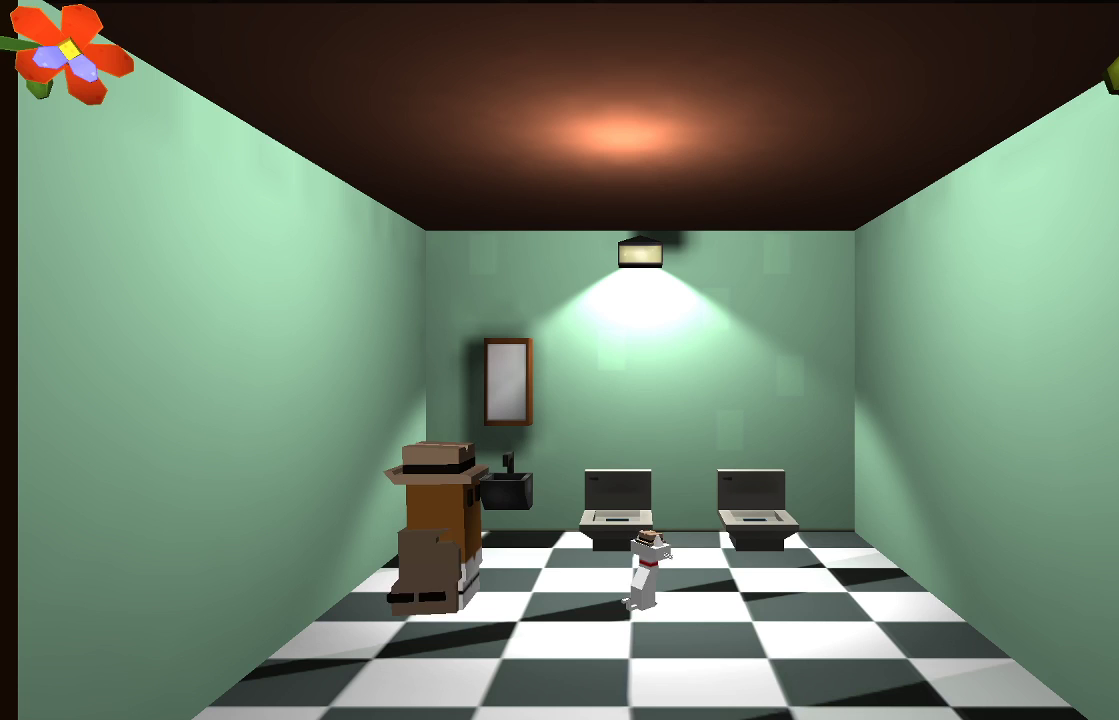
{"buttons": [], "left_stick": "center", "right_stick": "center", "events": []}
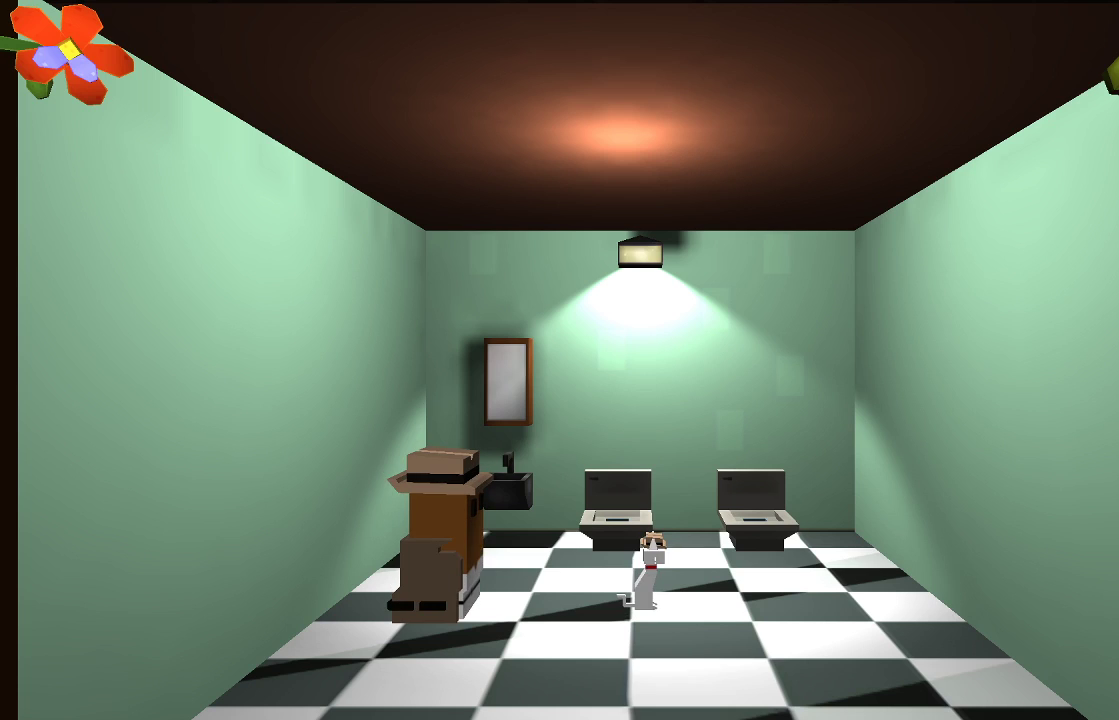
{"buttons": [], "left_stick": "center", "right_stick": "center", "events": []}
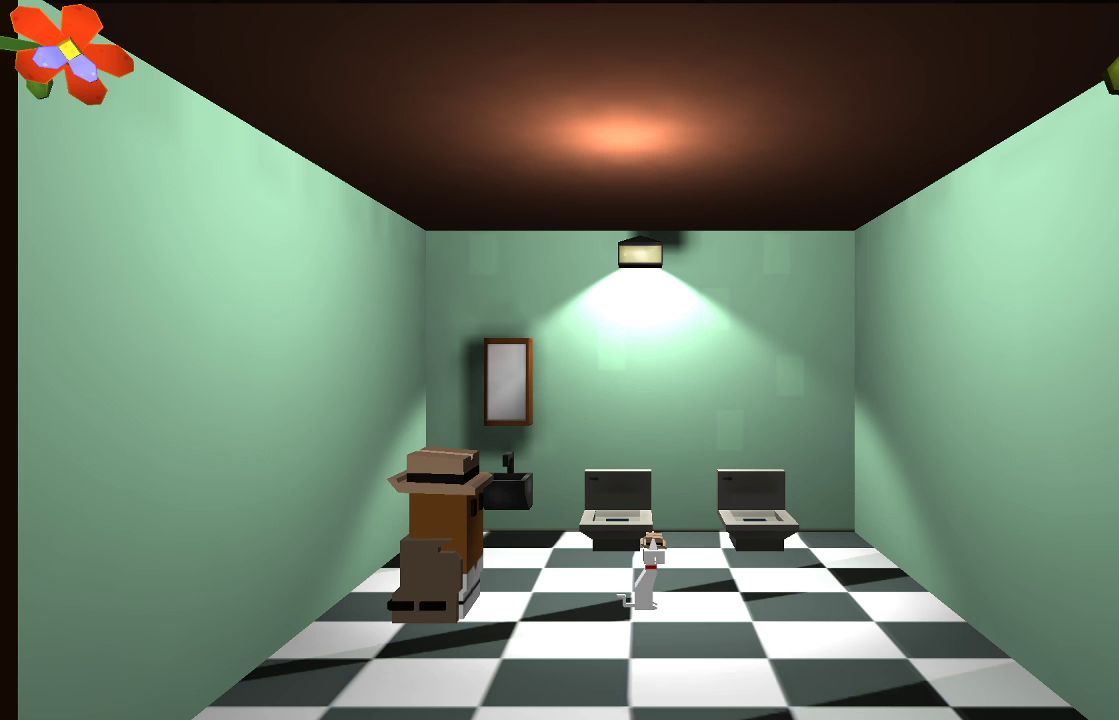
{"buttons": [], "left_stick": "center", "right_stick": "center", "events": []}
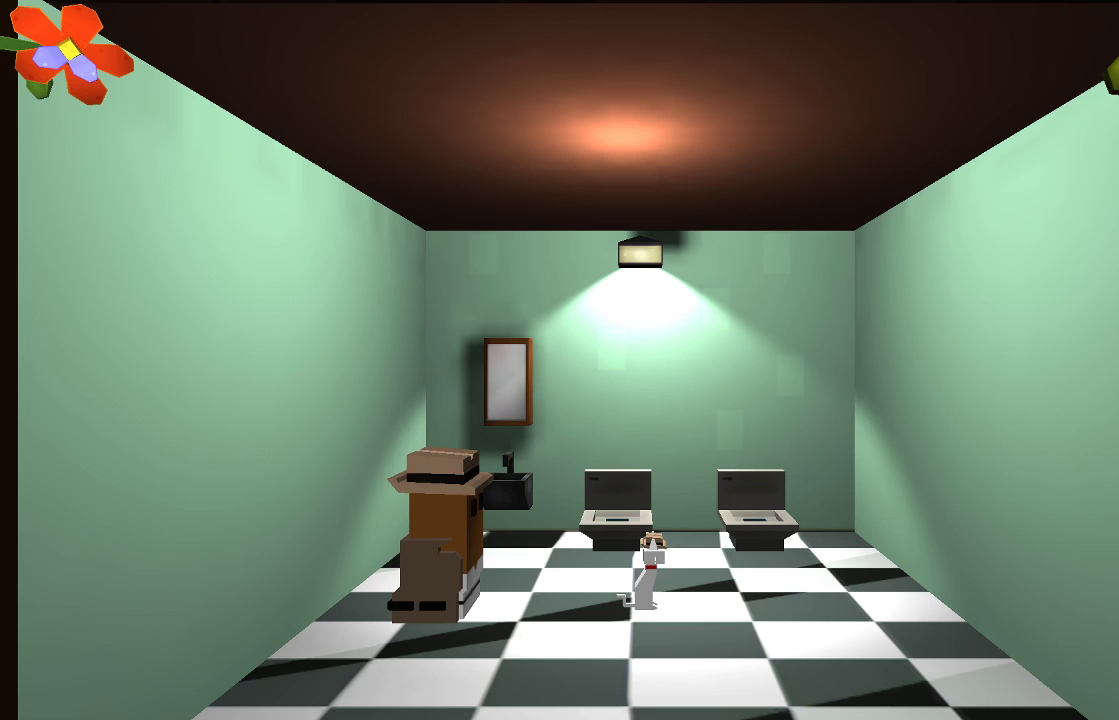
{"buttons": [], "left_stick": "center", "right_stick": "center", "events": [[200, "CIRCLE", "down"], [333, "CIRCLE", "up"]]}
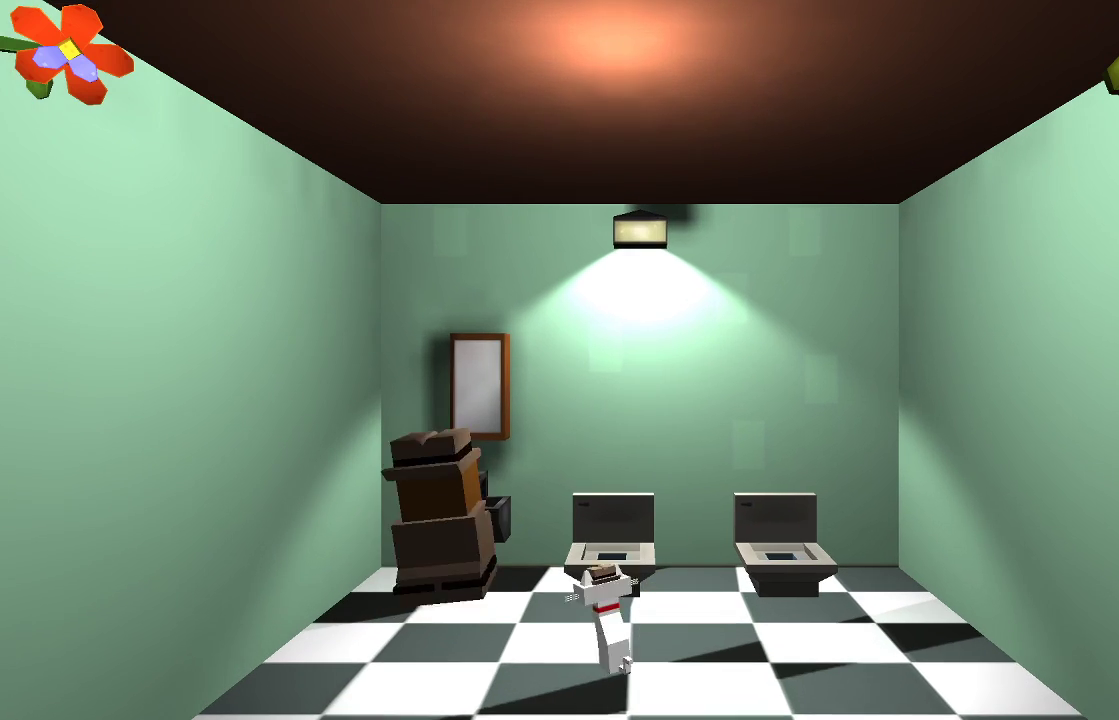
{"buttons": [], "left_stick": "center", "right_stick": "center", "events": []}
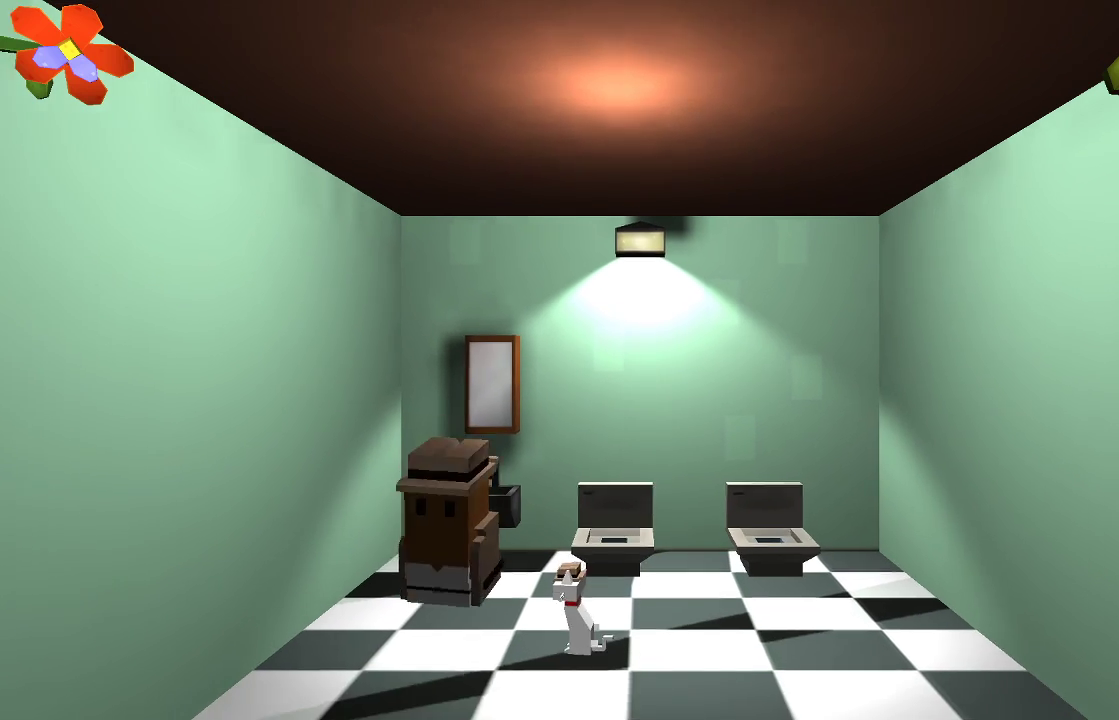
{"buttons": [], "left_stick": "right", "right_stick": "center", "events": [[400, "left_stick", "right"]]}
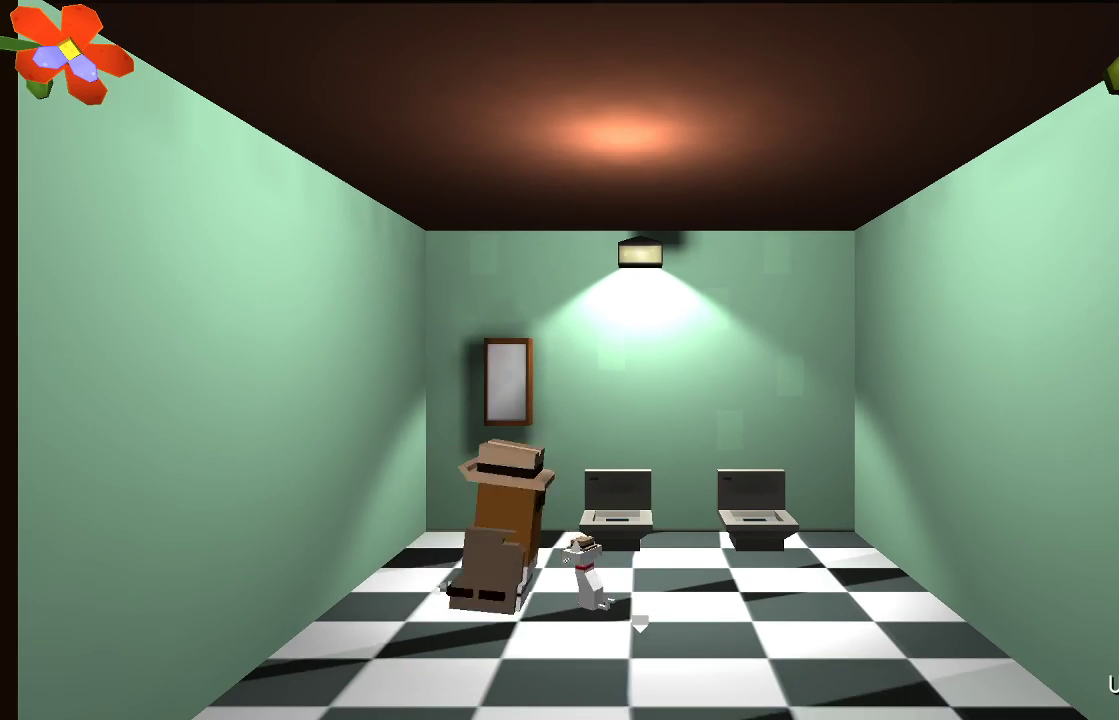
{"buttons": [], "left_stick": "down", "right_stick": "center", "events": [[200, "left_stick", "down"]]}
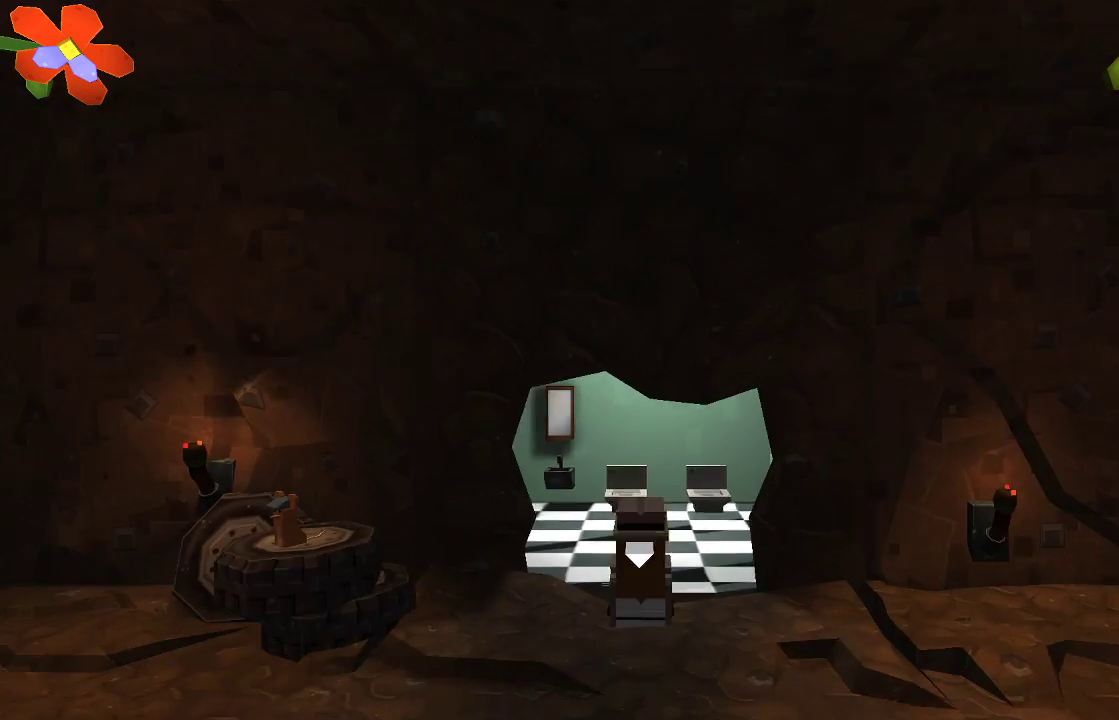
{"buttons": [], "left_stick": "left", "right_stick": "center", "events": [[33, "left_stick", "center"], [300, "left_stick", "left"]]}
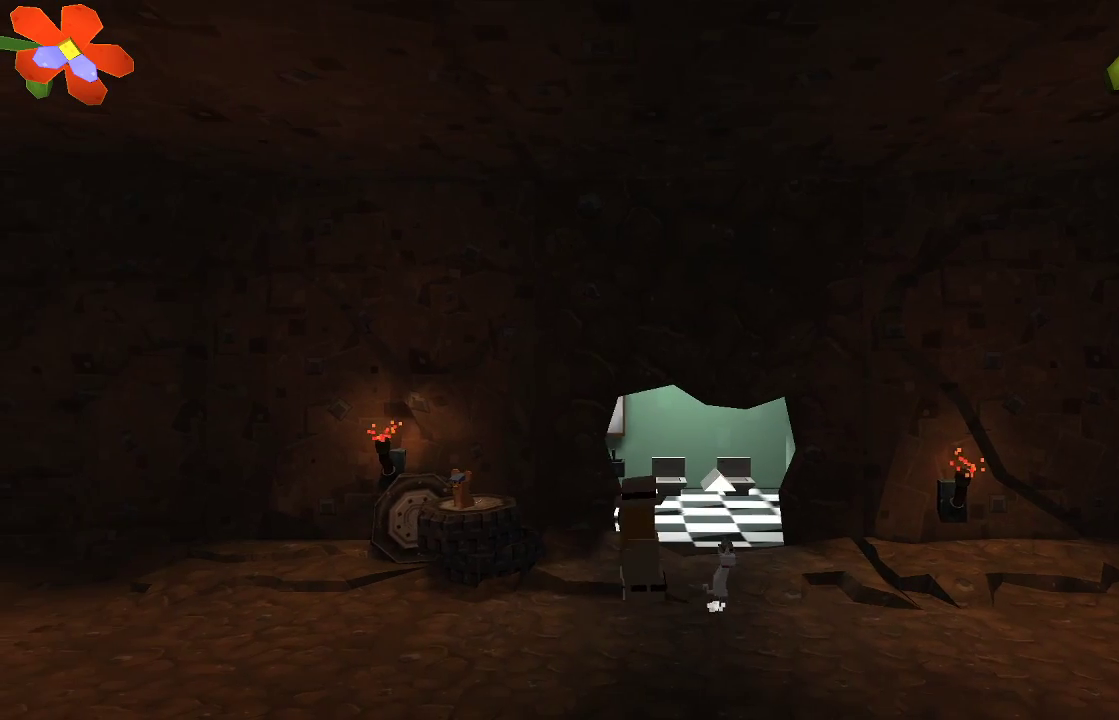
{"buttons": [], "left_stick": "left", "right_stick": "center", "events": []}